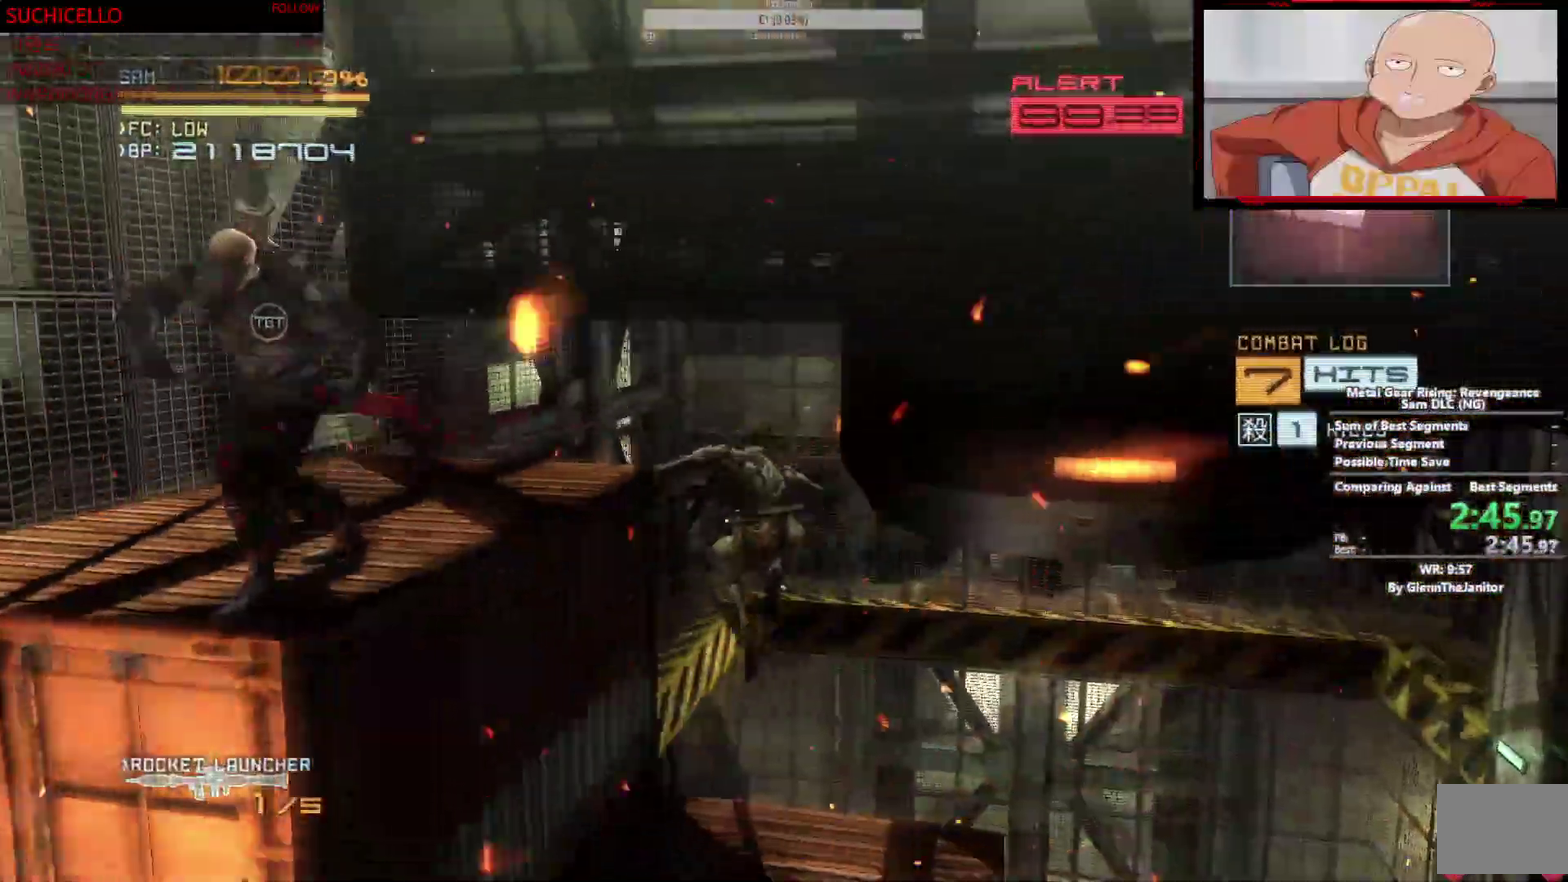
Gameplay with a controller (PlayStation layout); each line is a JSON object with the inputs held at the frame after it. "events" lists button and stick changes between this image and that frame as [ms after this image, input, new state], when the widget could be followed in between. This overlay highlights the sticks when they move; stick clicks (L3 R3) are not distinguishable. Not read: CROSS DPAD_LEFT DPAD_RIGHT DPAD_UP HOME L1 R1 SELECT SQUARE START TOUCHPAD.
{"buttons": [], "left_stick": "center", "right_stick": "left", "events": [[300, "left_stick", "center"], [317, "right_stick", "down-left"], [400, "right_stick", "left"]]}
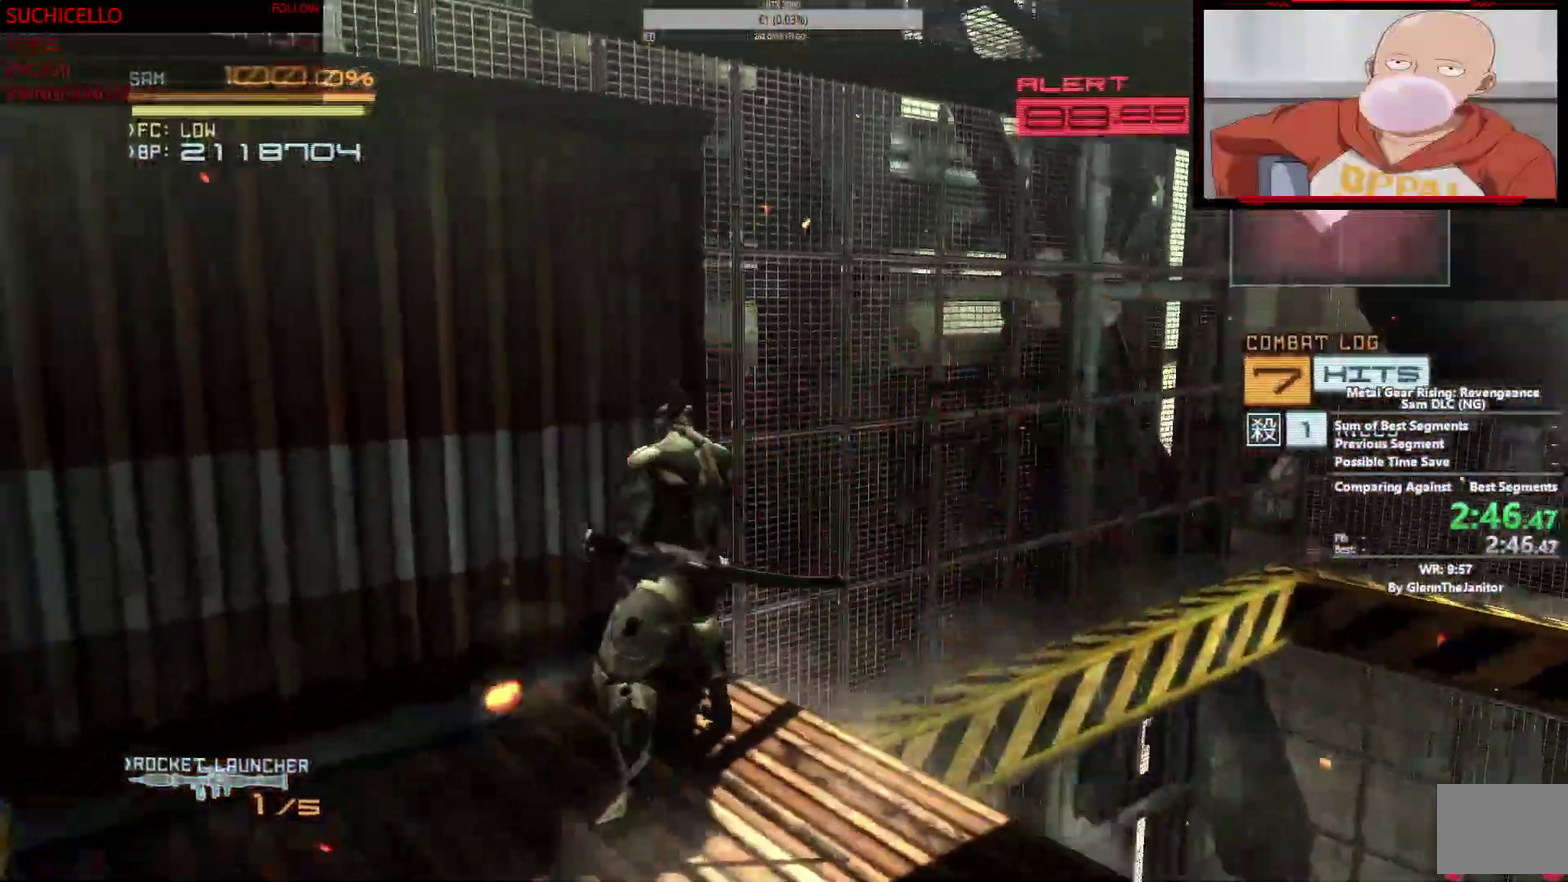
{"buttons": [], "left_stick": "center", "right_stick": "center", "events": [[267, "L2", "down"], [317, "L2", "up"], [467, "right_stick", "center"]]}
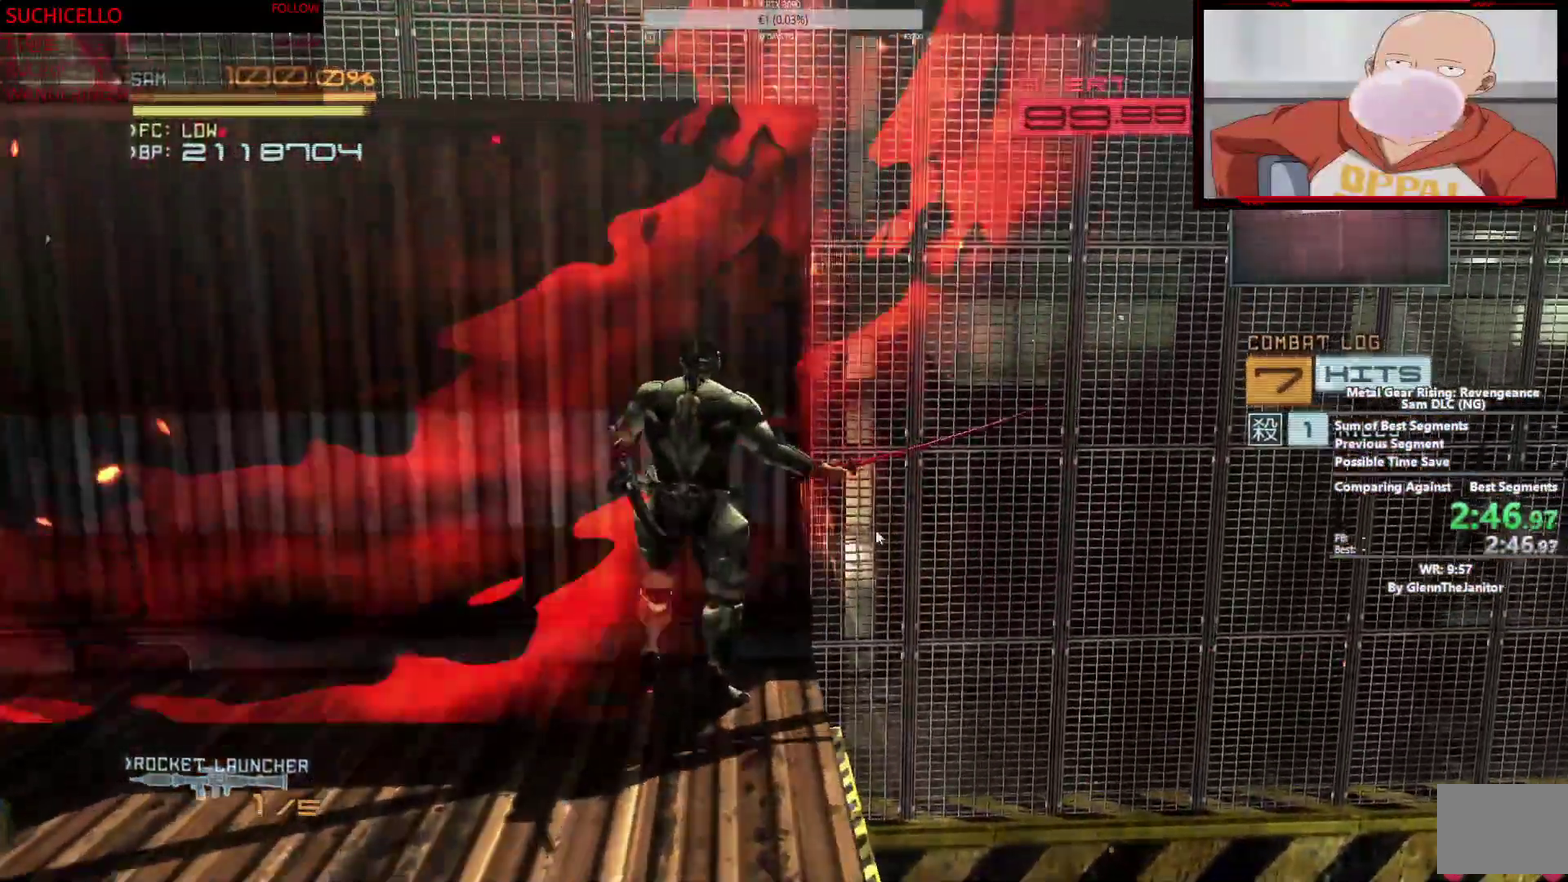
{"buttons": [], "left_stick": "center", "right_stick": "center", "events": []}
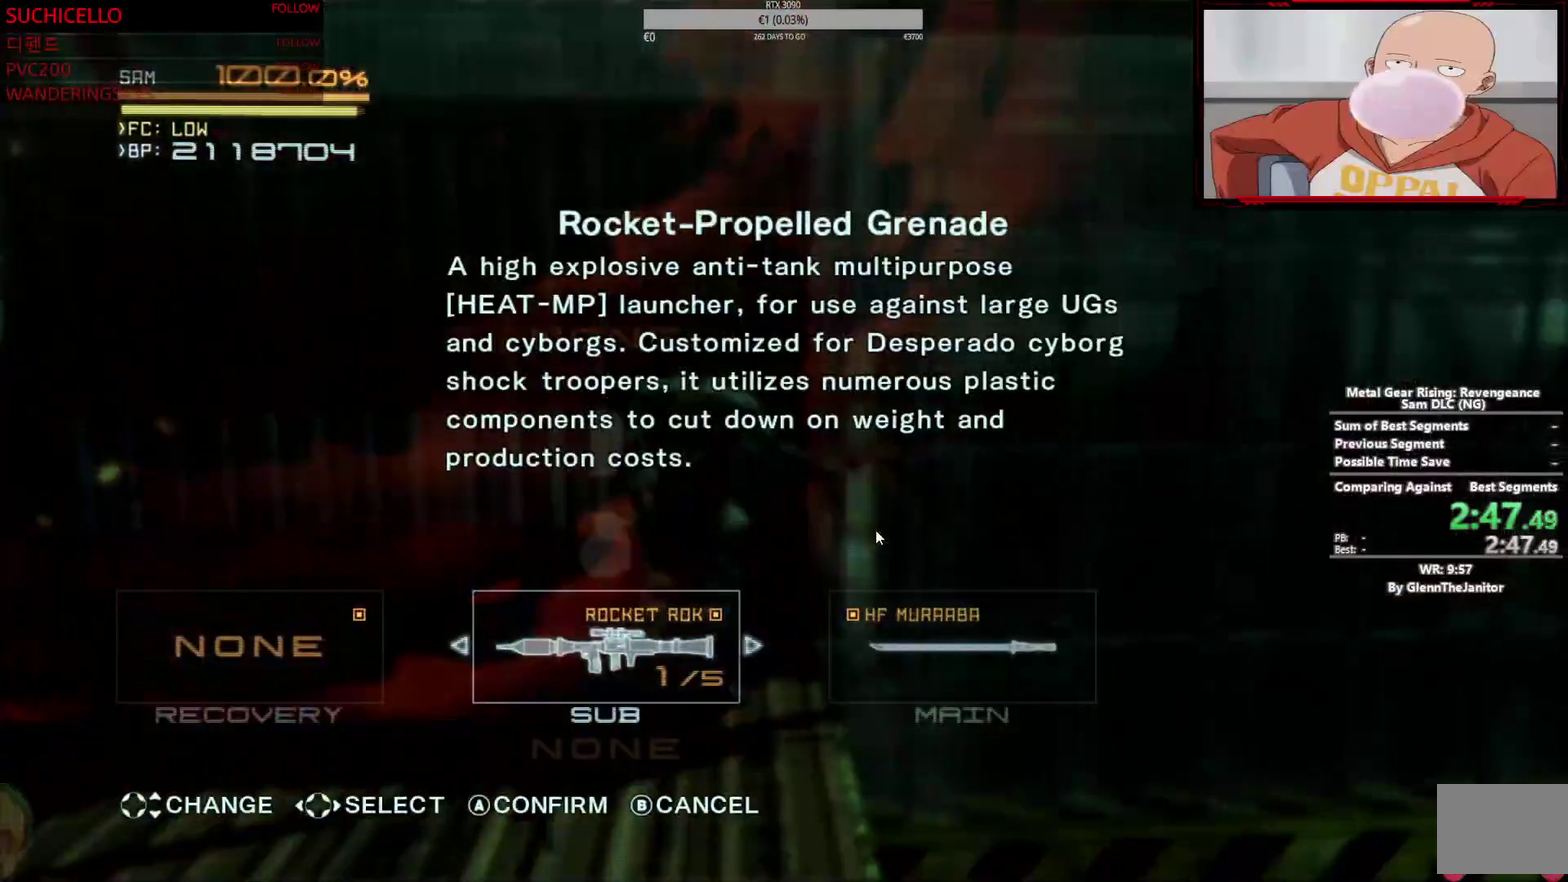
{"buttons": [], "left_stick": "center", "right_stick": "center", "events": []}
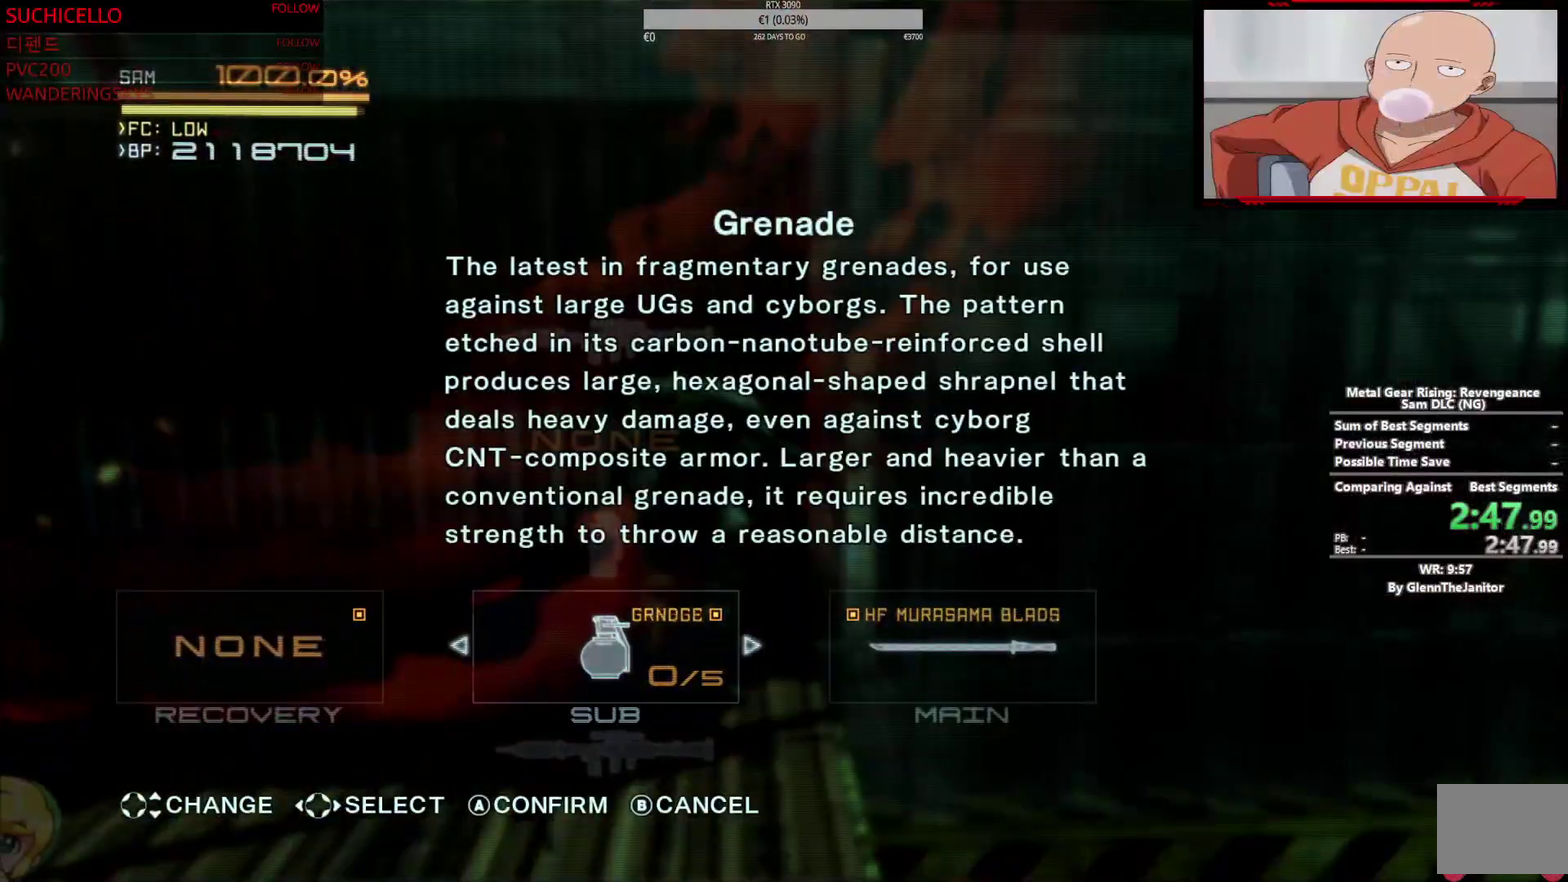
{"buttons": [], "left_stick": "left", "right_stick": "center", "events": [[83, "left_stick", "left"]]}
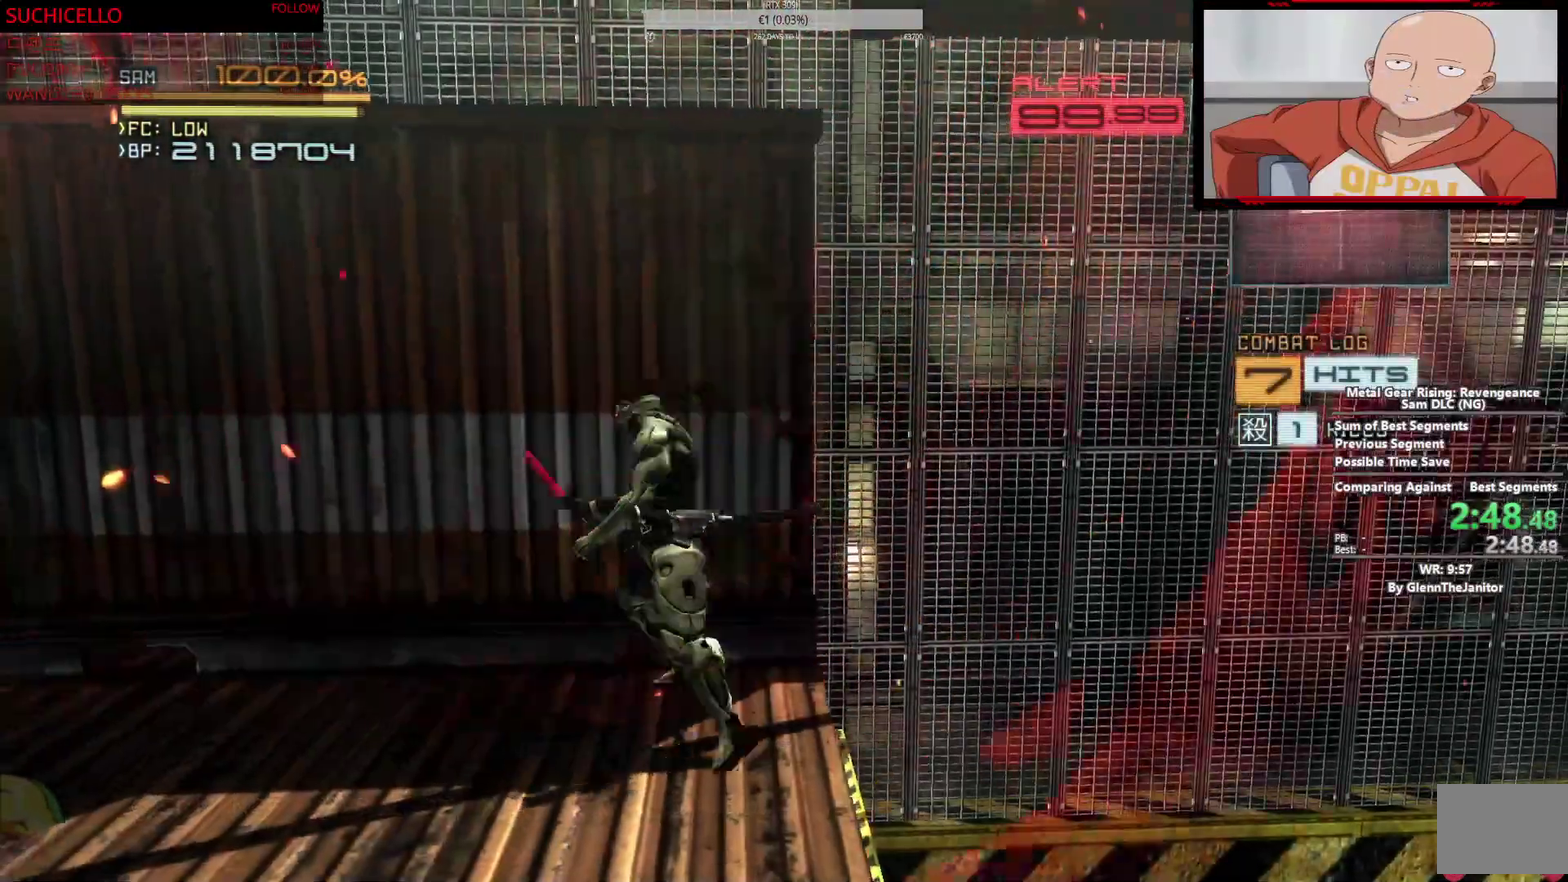
{"buttons": ["TRIANGLE"], "left_stick": "left", "right_stick": "center", "events": [[433, "TRIANGLE", "down"]]}
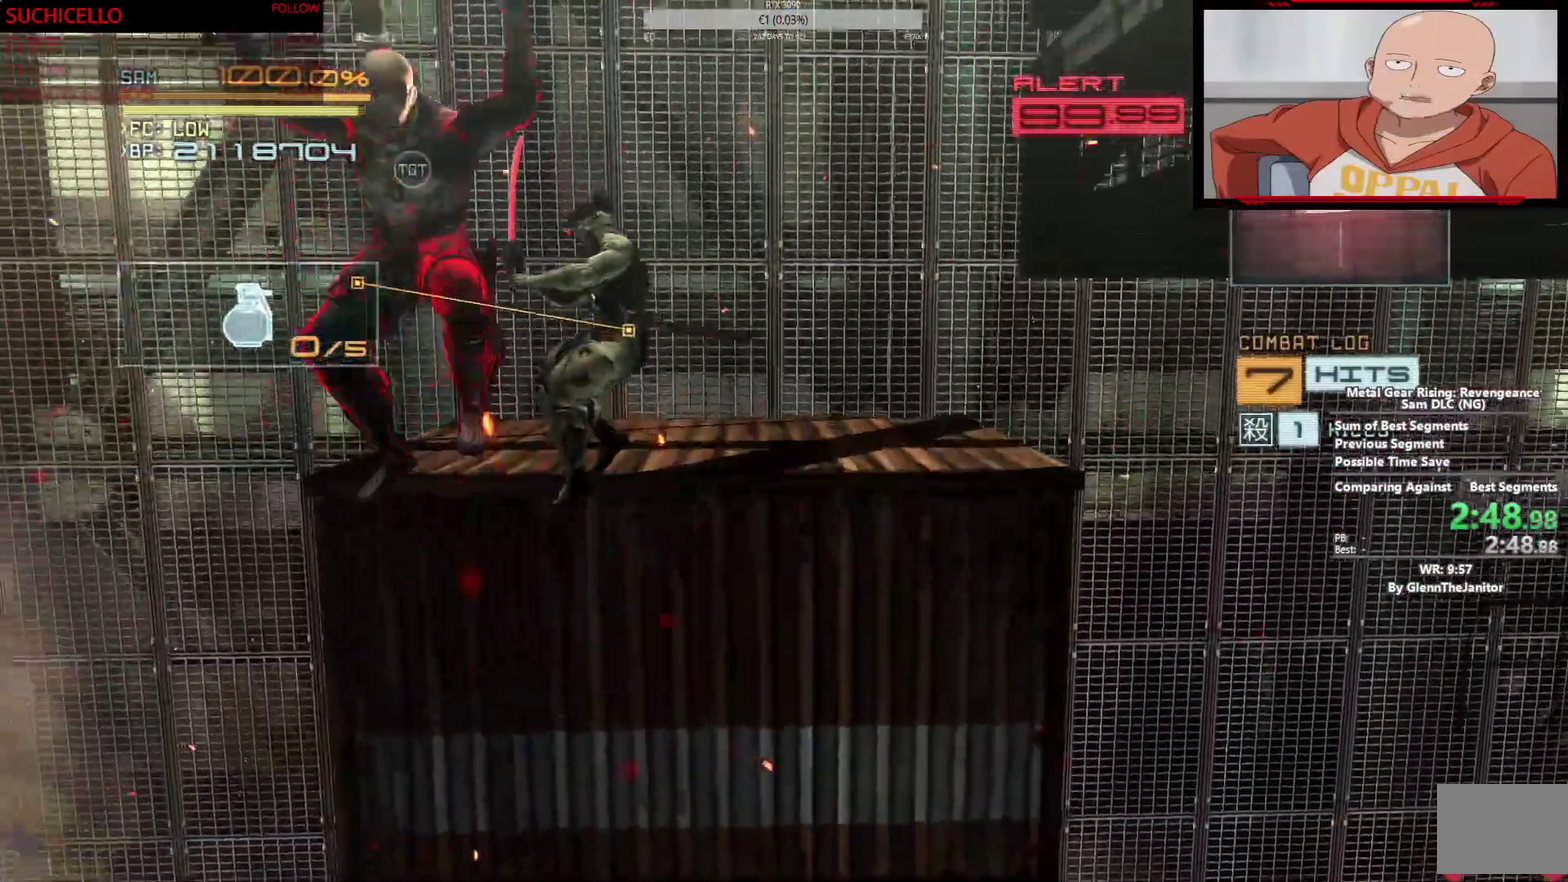
{"buttons": [], "left_stick": "center", "right_stick": "center"}